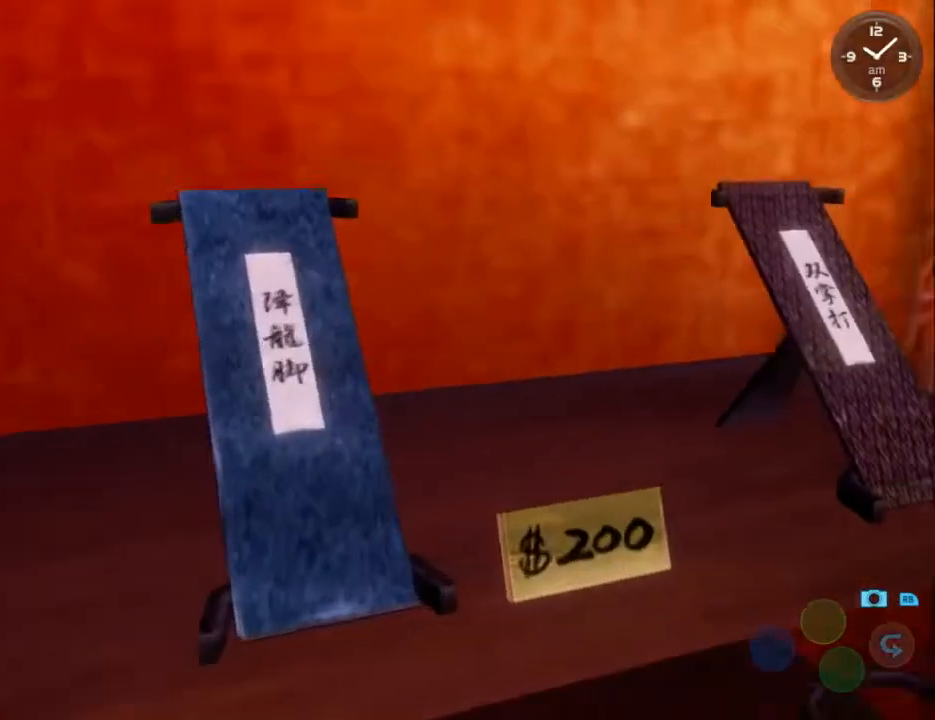
Gameplay with a controller (Xbox layout); each line is a JSON object with the inputs held at the frame after it. "events" lists button and stick changes between this image and that frame as [ms after this image, input, new state], when the widget could be followed in between.
{"buttons": [], "left_stick": "center", "right_stick": "center", "events": [[167, "DPAD_LEFT", "down"], [300, "DPAD_LEFT", "up"]]}
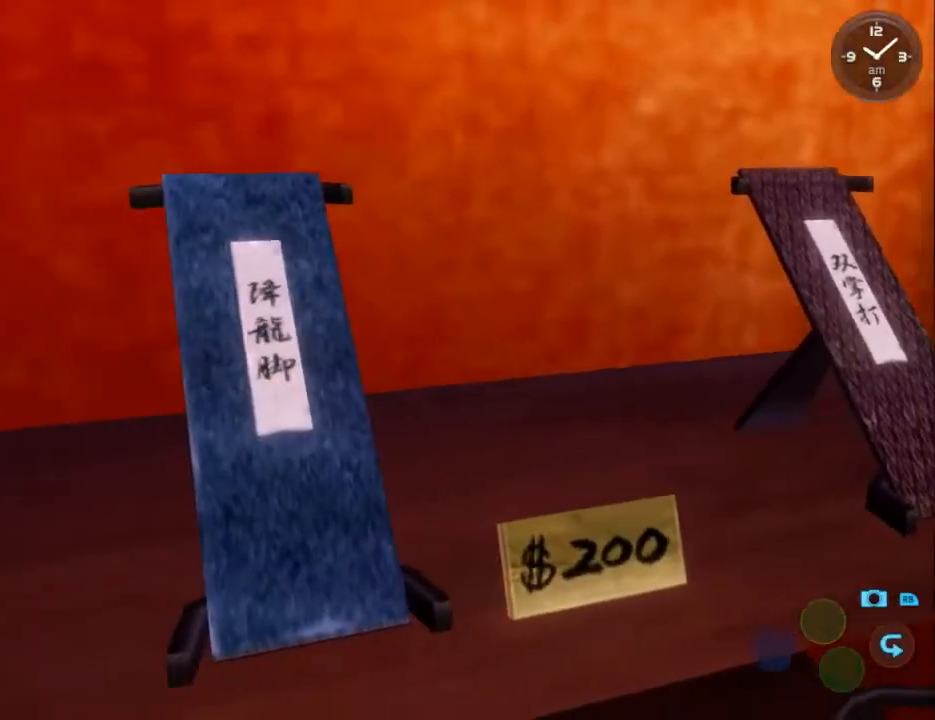
{"buttons": [], "left_stick": "center", "right_stick": "center", "events": [[233, "X", "down"], [333, "X", "up"]]}
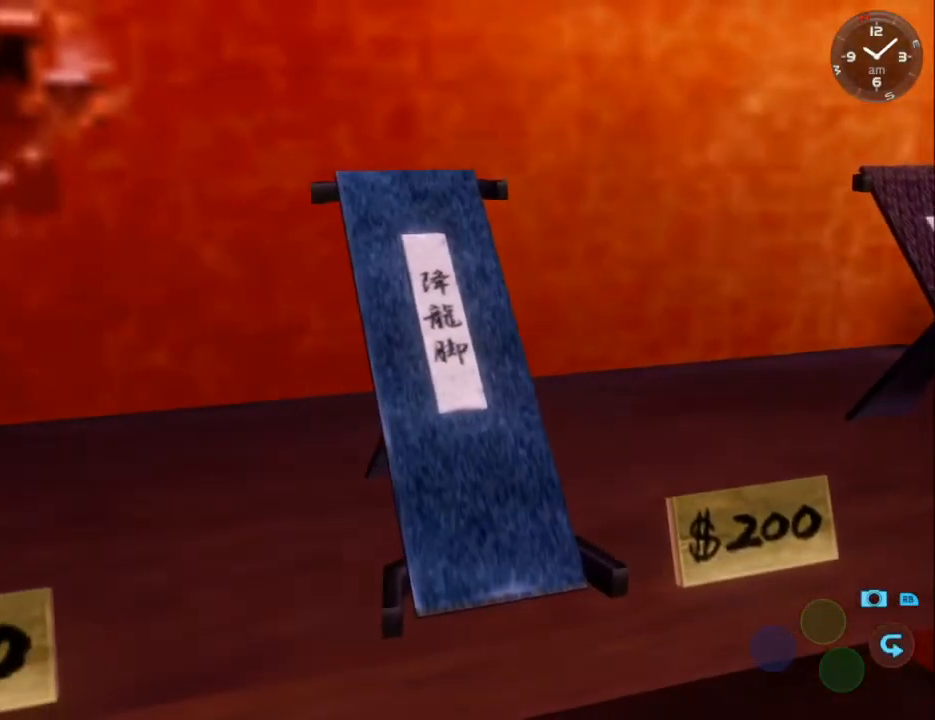
{"buttons": [], "left_stick": "center", "right_stick": "center", "events": []}
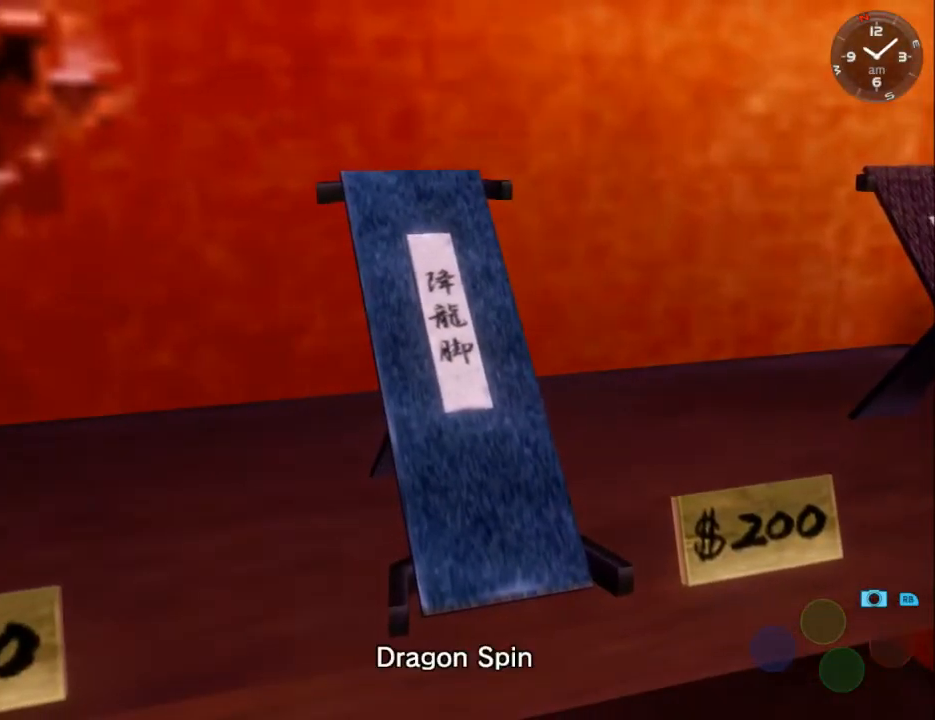
{"buttons": ["X"], "left_stick": "center", "right_stick": "center", "events": [[133, "X", "down"], [267, "X", "up"], [467, "X", "down"]]}
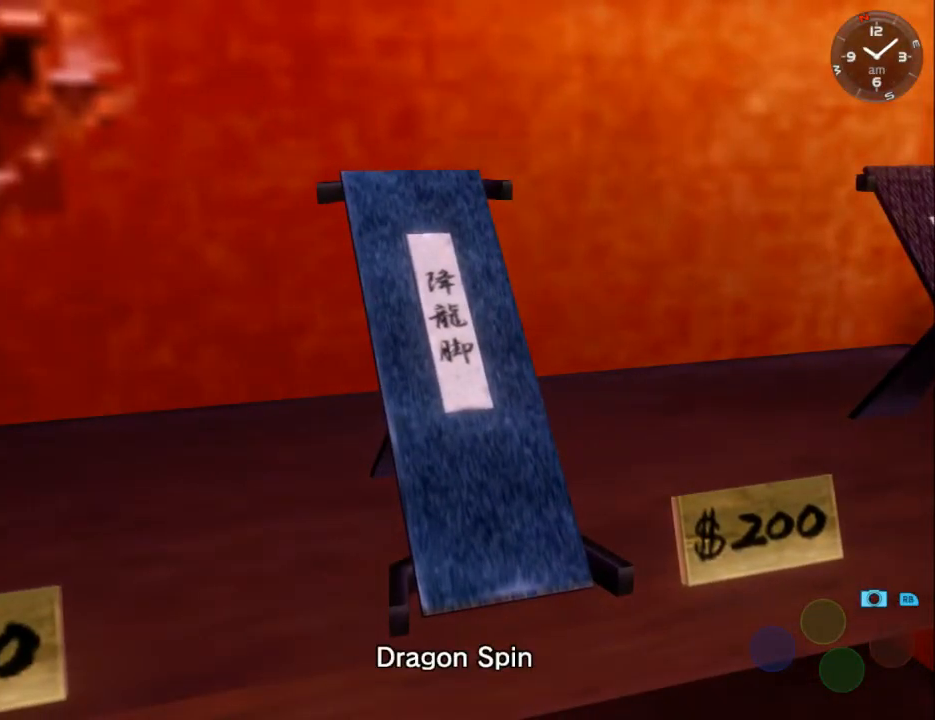
{"buttons": [], "left_stick": "center", "right_stick": "center", "events": [[67, "X", "up"], [167, "X", "down"], [233, "X", "up"], [367, "X", "down"], [433, "X", "up"]]}
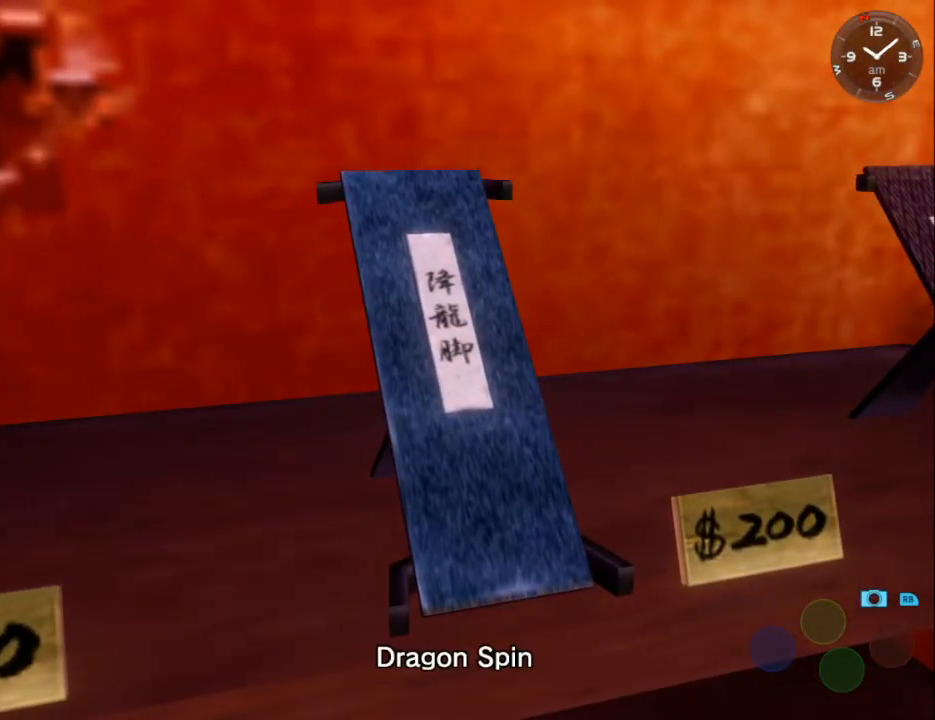
{"buttons": [], "left_stick": "center", "right_stick": "center", "events": [[33, "X", "down"], [100, "X", "up"], [200, "X", "down"], [267, "X", "up"], [367, "X", "down"], [433, "X", "up"]]}
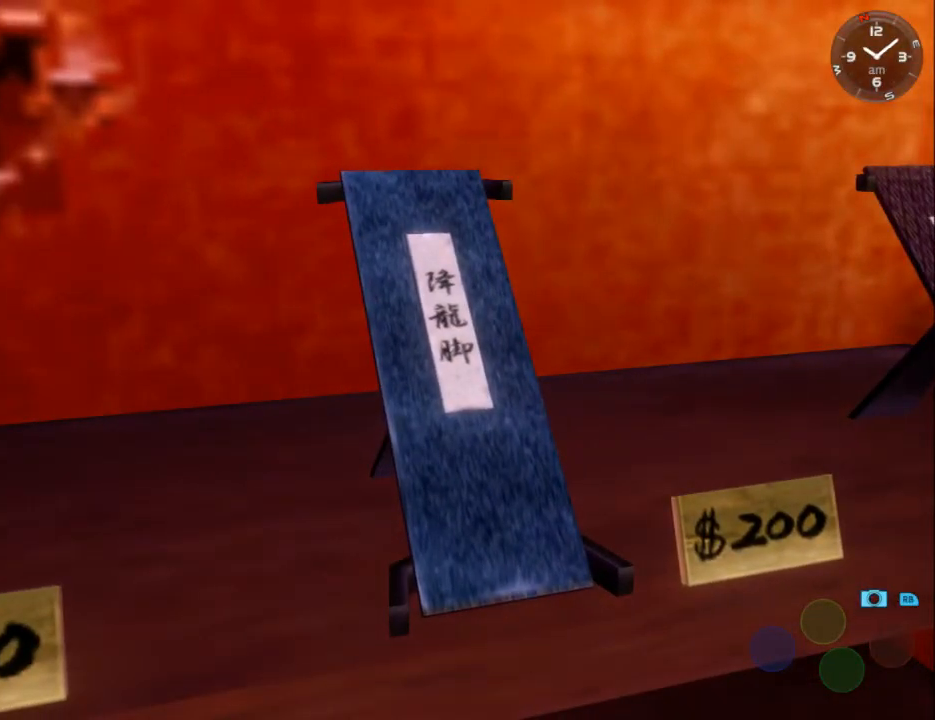
{"buttons": ["DPAD_LEFT"], "left_stick": "center", "right_stick": "center", "events": [[33, "X", "down"], [100, "X", "up"], [200, "X", "down"], [267, "X", "up"], [433, "DPAD_LEFT", "down"]]}
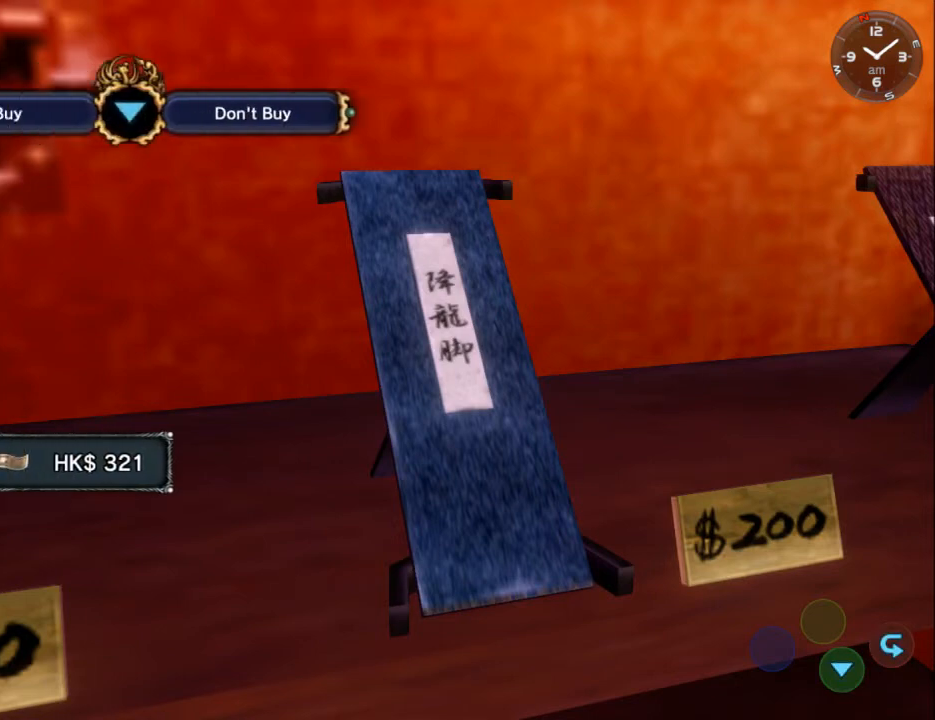
{"buttons": ["DPAD_LEFT"], "left_stick": "center", "right_stick": "center", "events": [[67, "DPAD_LEFT", "up"], [100, "DPAD_LEFT", "down"], [233, "DPAD_LEFT", "up"], [300, "DPAD_LEFT", "down"], [400, "DPAD_LEFT", "up"], [467, "DPAD_LEFT", "down"]]}
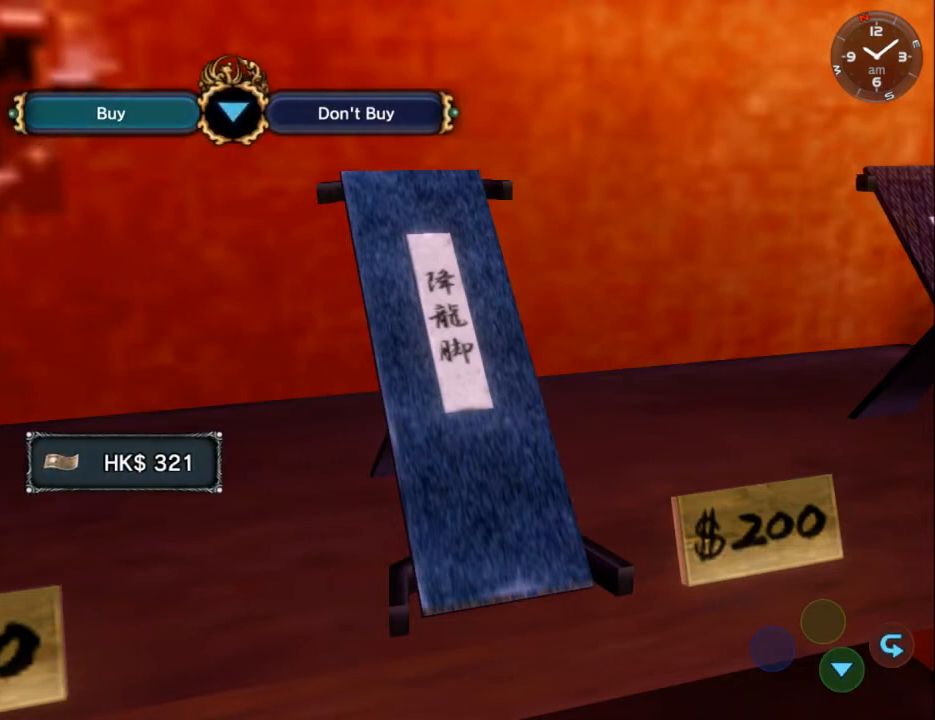
{"buttons": [], "left_stick": "center", "right_stick": "center", "events": [[100, "DPAD_LEFT", "up"], [133, "DPAD_LEFT", "down"], [300, "DPAD_LEFT", "up"], [367, "DPAD_LEFT", "down"], [500, "DPAD_LEFT", "up"]]}
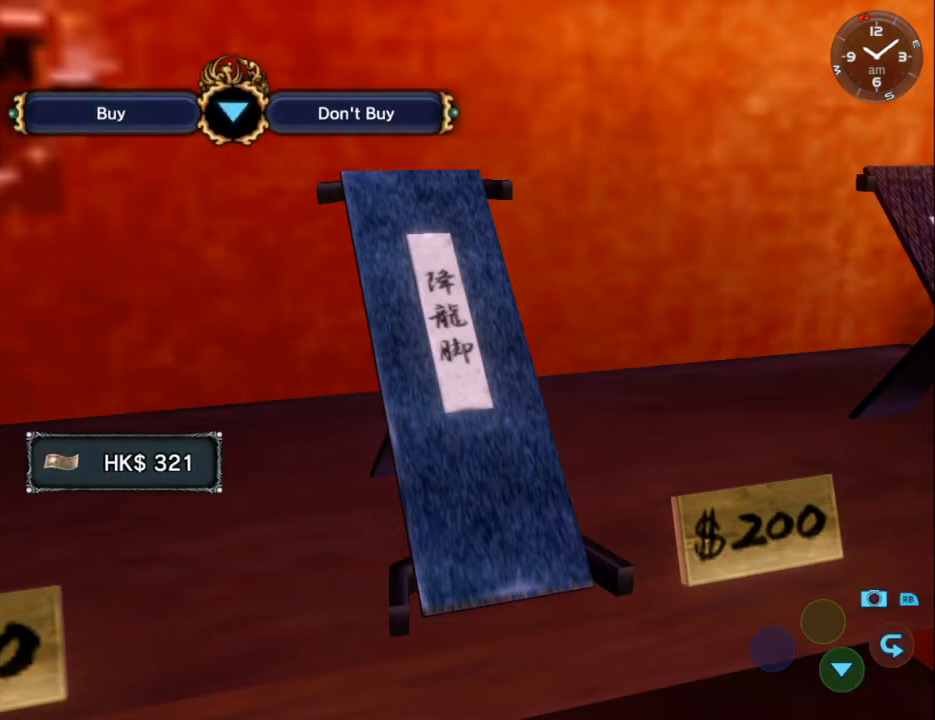
{"buttons": [], "left_stick": "center", "right_stick": "center", "events": []}
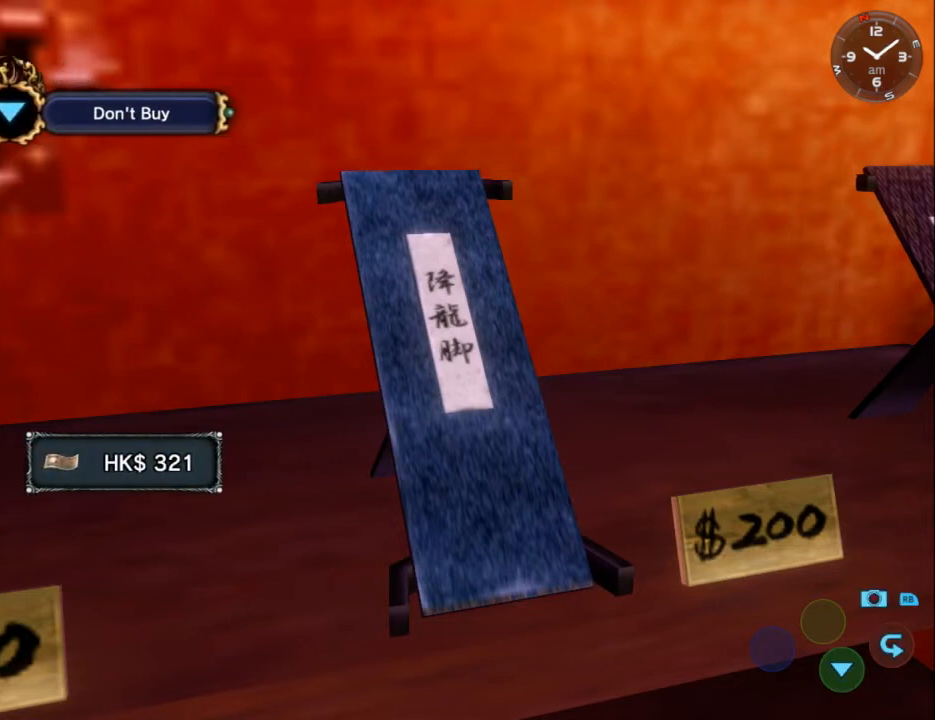
{"buttons": [], "left_stick": "center", "right_stick": "center", "events": []}
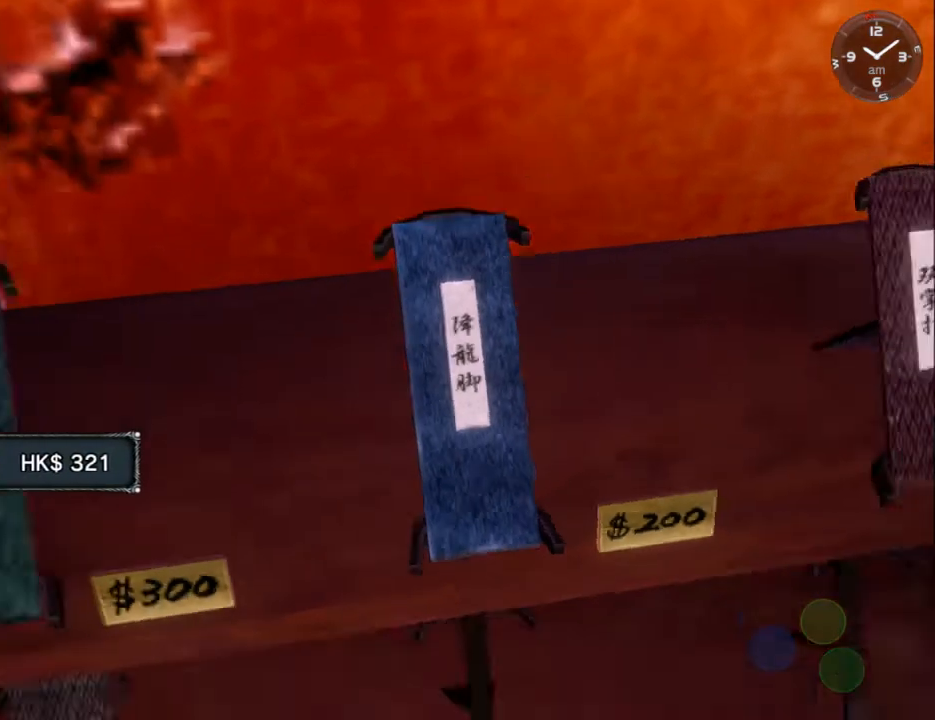
{"buttons": [], "left_stick": "center", "right_stick": "center", "events": []}
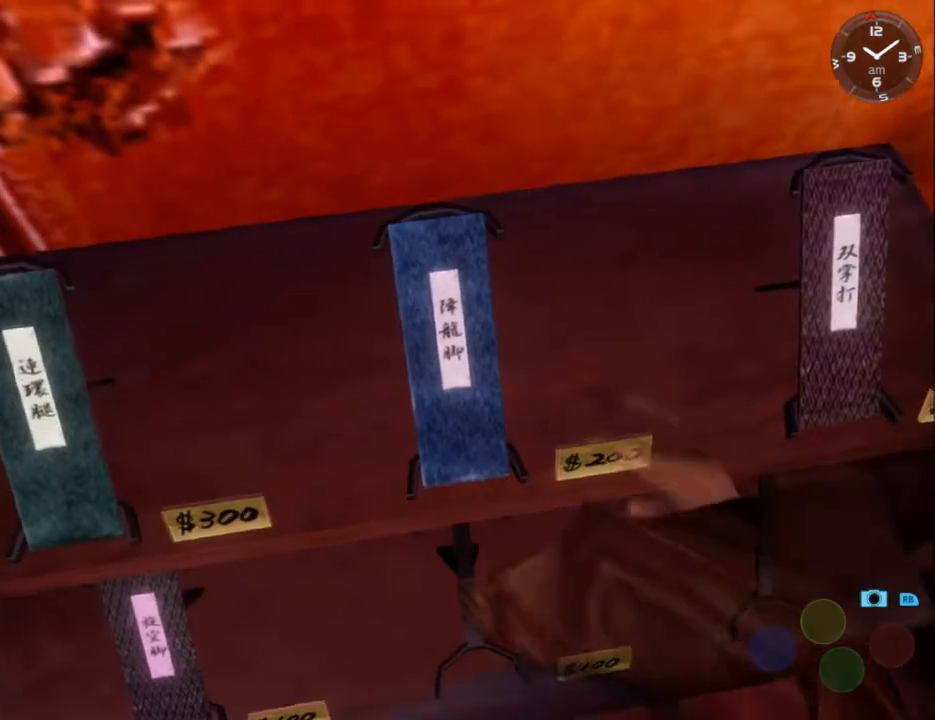
{"buttons": [], "left_stick": "center", "right_stick": "center", "events": []}
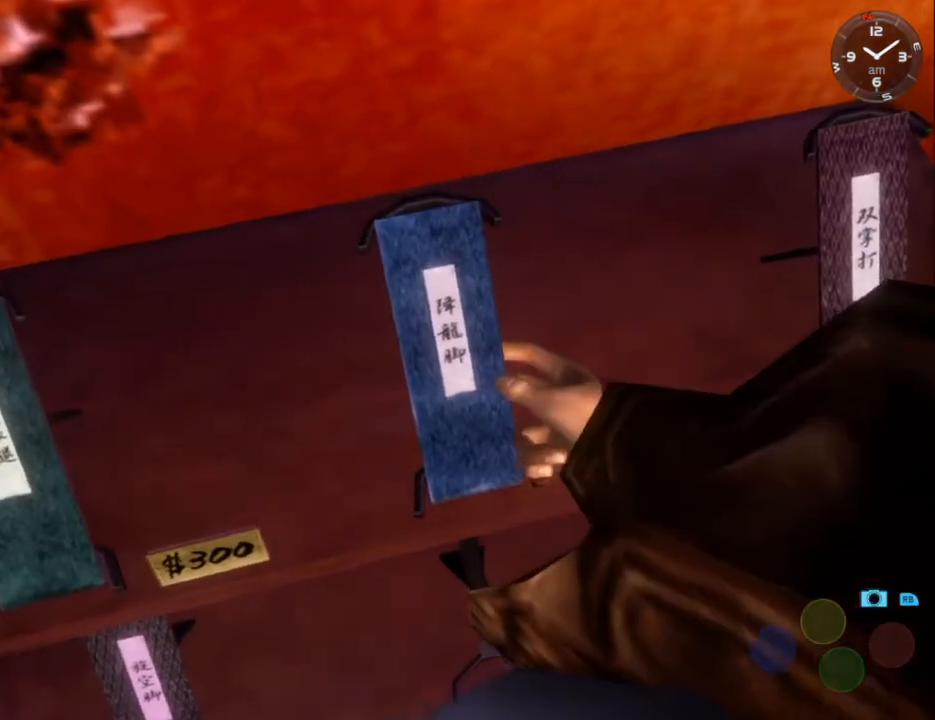
{"buttons": [], "left_stick": "center", "right_stick": "center", "events": []}
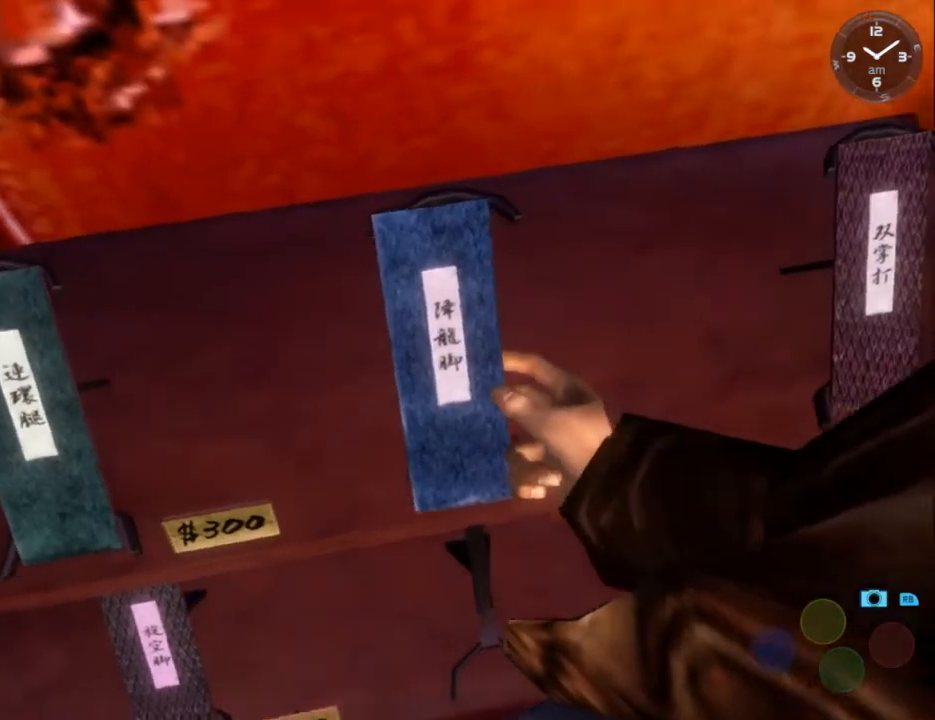
{"buttons": [], "left_stick": "center", "right_stick": "center", "events": []}
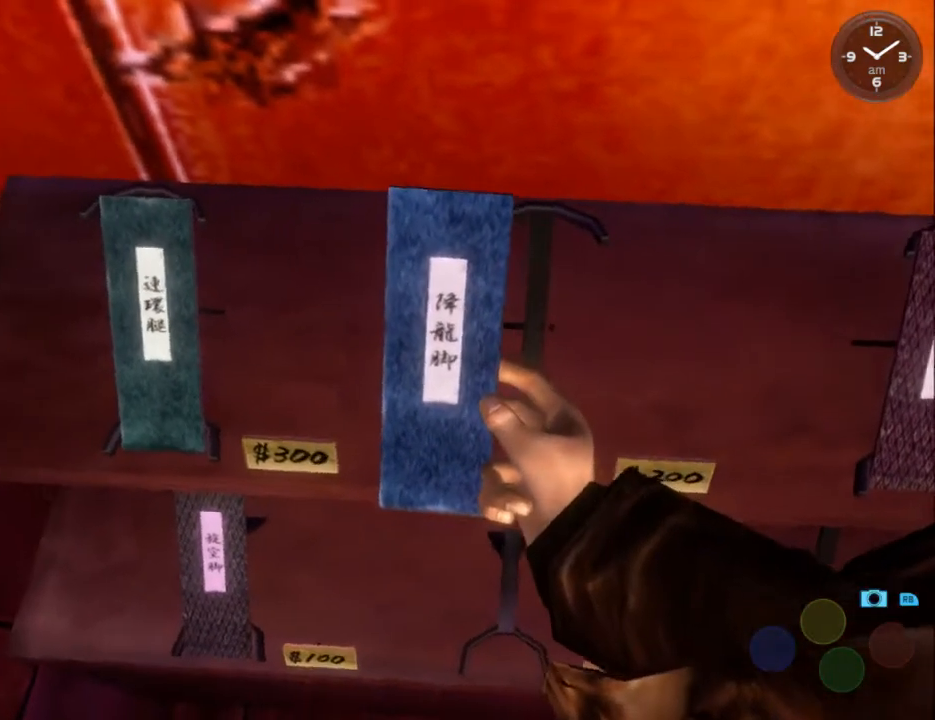
{"buttons": ["B"], "left_stick": "center", "right_stick": "center", "events": [[433, "B", "down"]]}
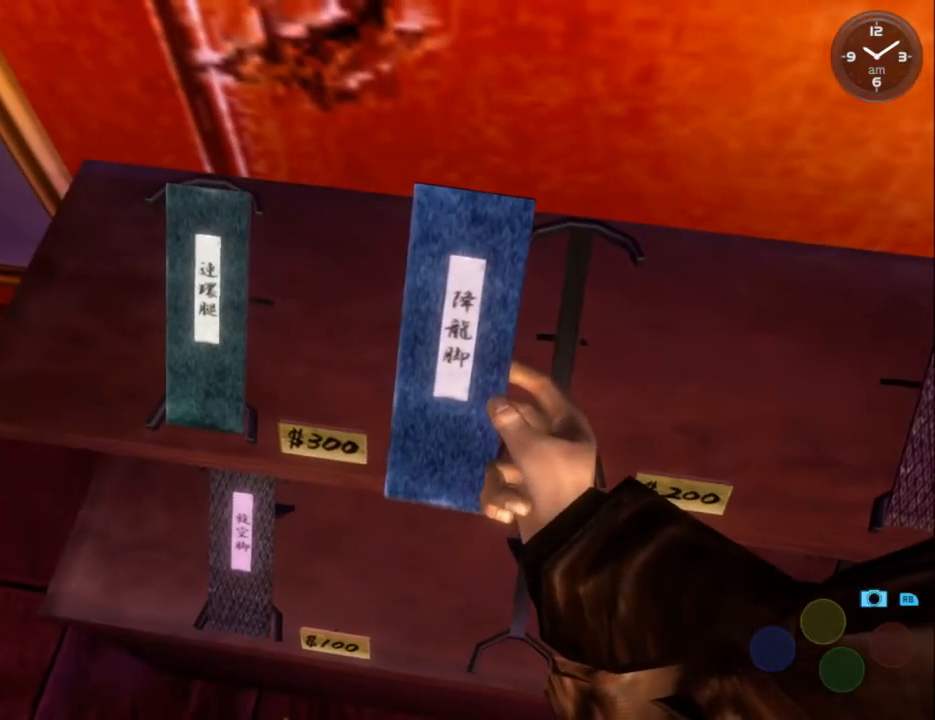
{"buttons": ["B"], "left_stick": "center", "right_stick": "center", "events": [[33, "B", "up"], [67, "B", "down"], [200, "B", "up"], [300, "B", "down"], [333, "B", "up"], [433, "B", "down"]]}
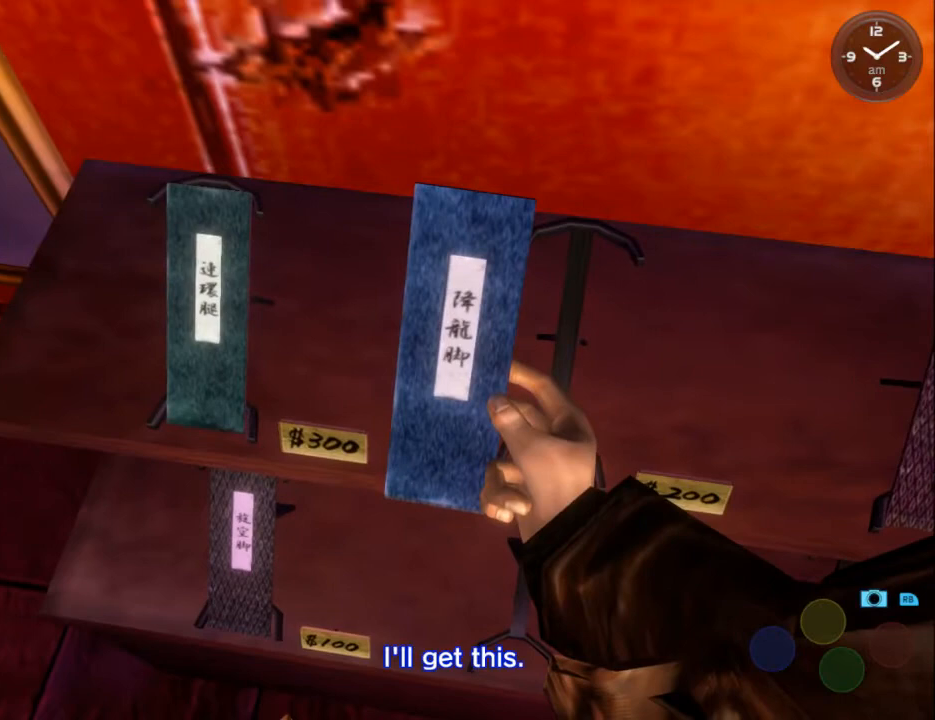
{"buttons": [], "left_stick": "center", "right_stick": "center", "events": [[33, "B", "up"], [67, "B", "down"], [133, "B", "up"], [233, "B", "down"], [300, "B", "up"], [400, "B", "down"], [467, "B", "up"]]}
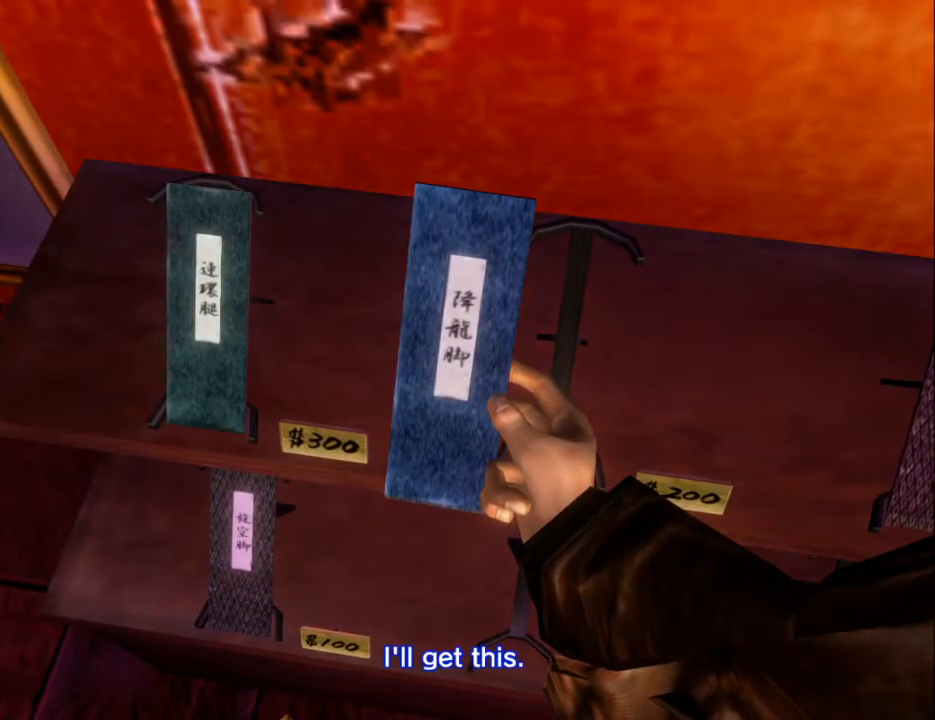
{"buttons": [], "left_stick": "center", "right_stick": "center", "events": [[67, "B", "down"], [133, "B", "up"], [200, "B", "down"], [300, "B", "up"], [400, "B", "down"], [433, "B", "up"]]}
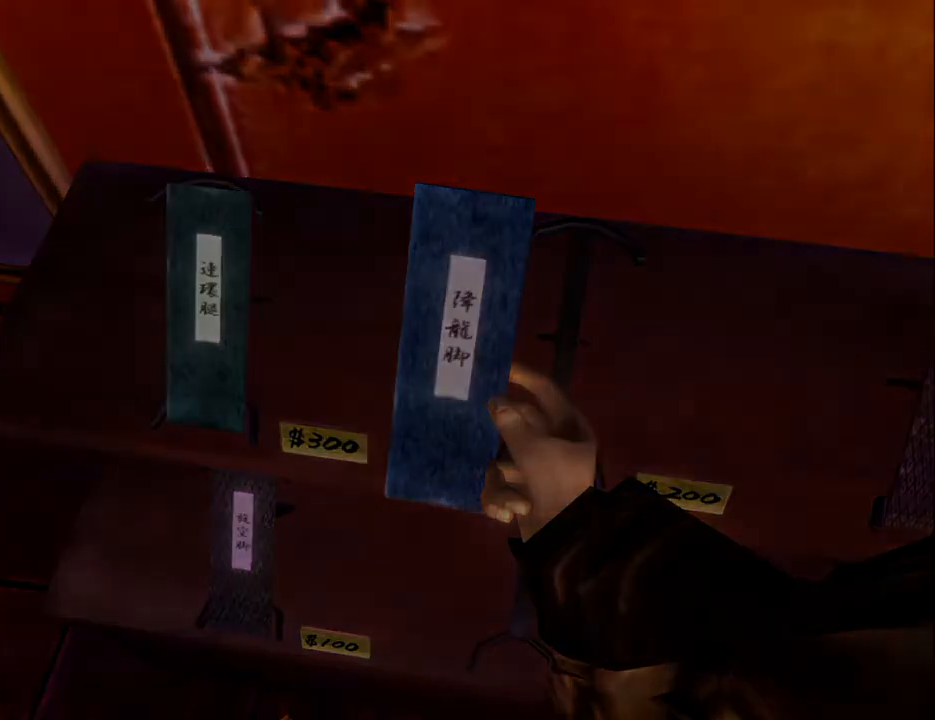
{"buttons": [], "left_stick": "center", "right_stick": "center", "events": [[33, "B", "down"], [100, "B", "up"], [200, "B", "down"], [233, "B", "up"], [367, "B", "down"], [433, "B", "up"]]}
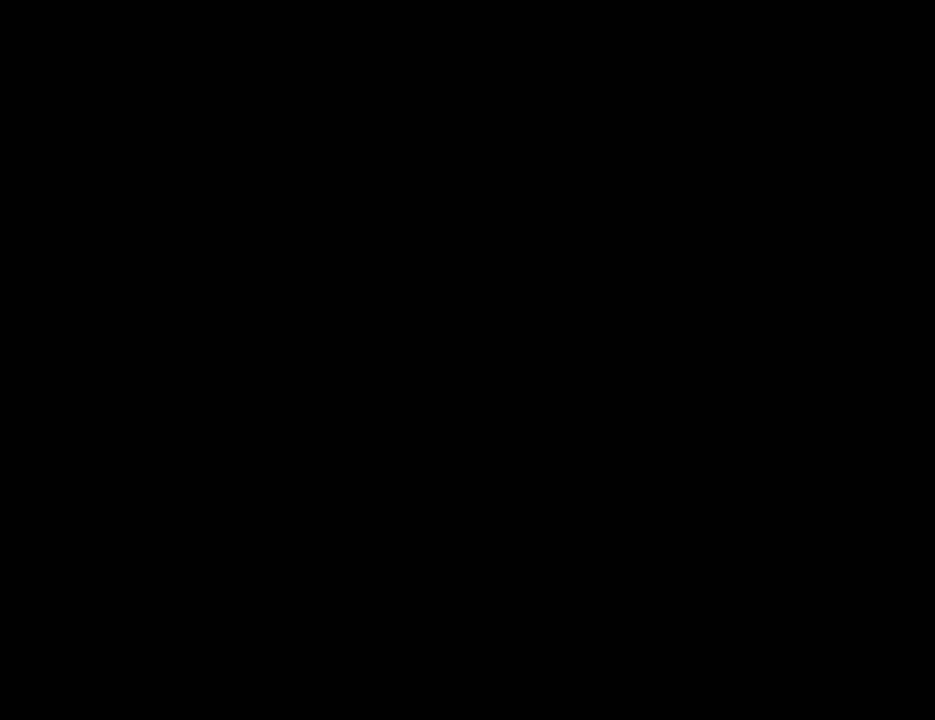
{"buttons": [], "left_stick": "center", "right_stick": "center", "events": [[33, "B", "down"], [100, "B", "up"], [200, "B", "down"], [267, "B", "up"], [367, "B", "down"], [433, "B", "up"]]}
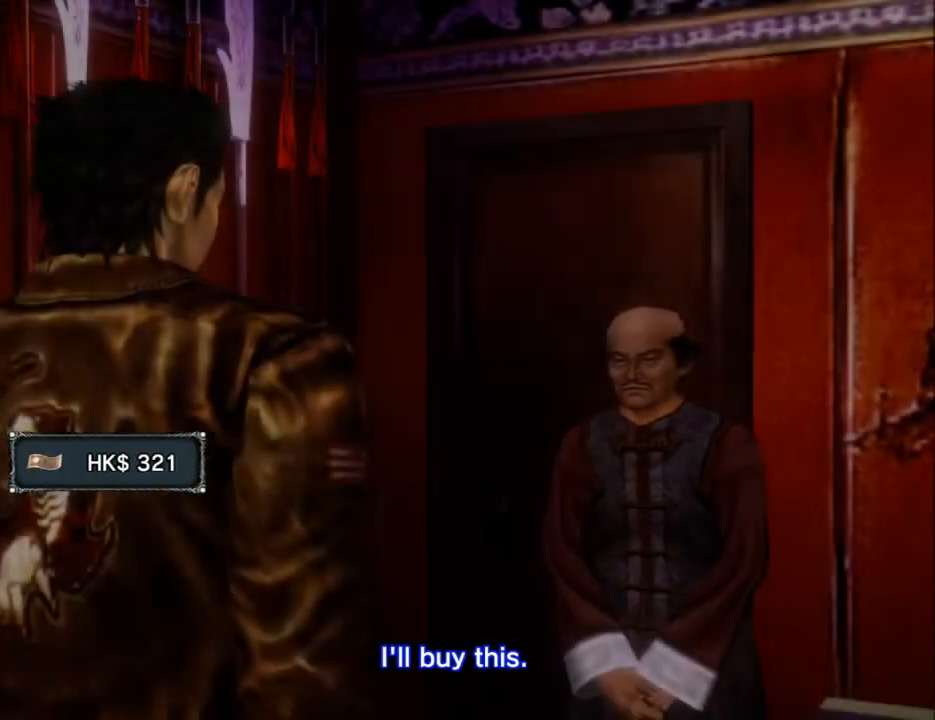
{"buttons": [], "left_stick": "center", "right_stick": "center", "events": [[33, "B", "down"], [100, "B", "up"], [200, "B", "down"], [267, "B", "up"], [367, "B", "down"], [433, "B", "up"]]}
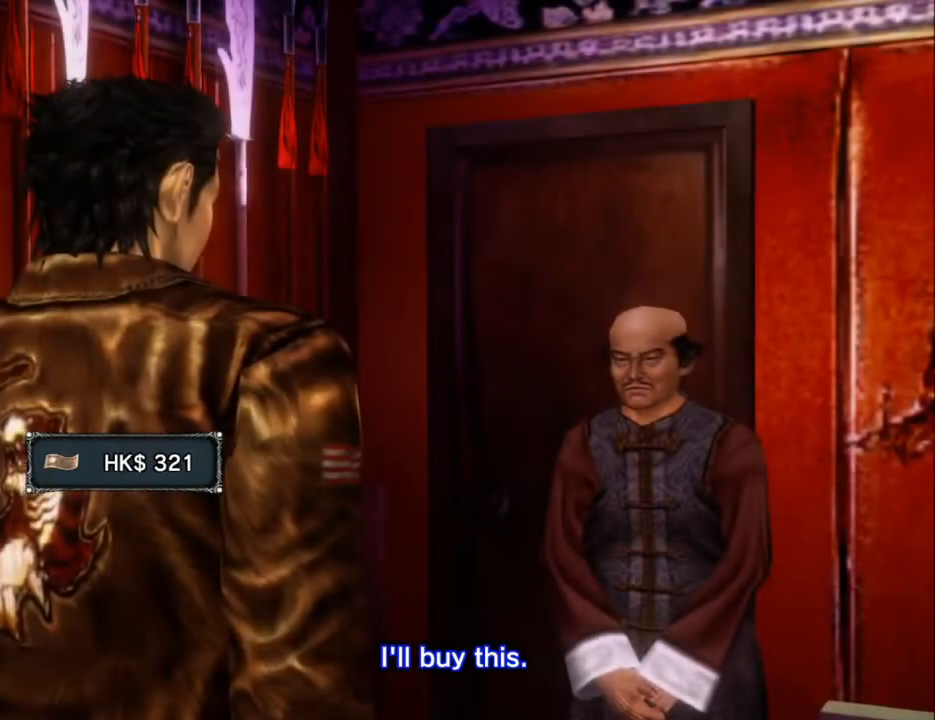
{"buttons": [], "left_stick": "center", "right_stick": "center", "events": [[33, "B", "down"], [133, "B", "up"], [200, "B", "down"], [300, "B", "up"], [400, "B", "down"], [467, "B", "up"]]}
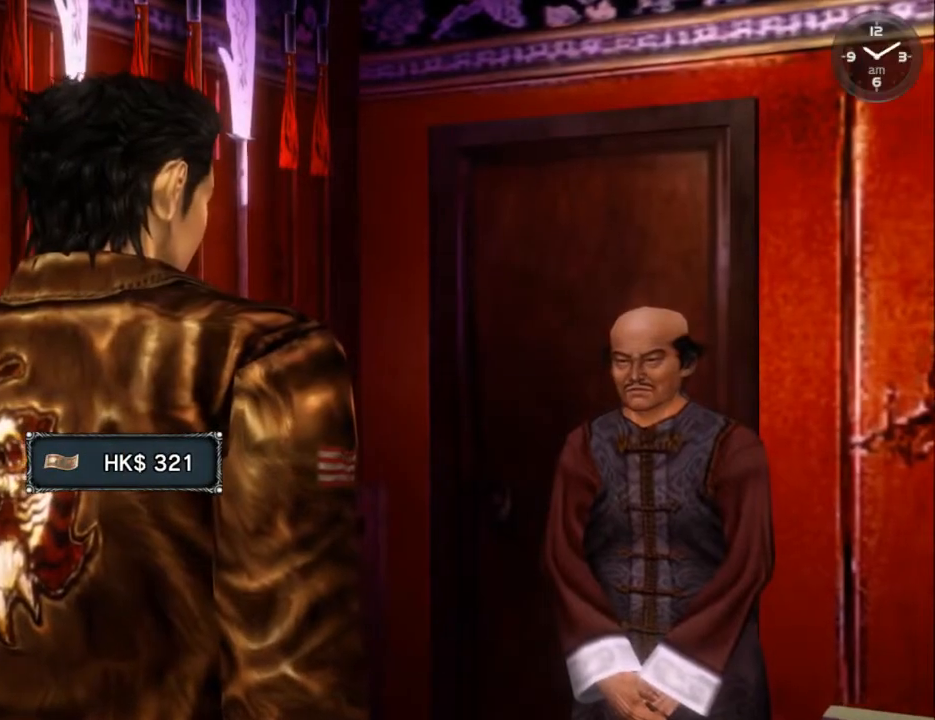
{"buttons": [], "left_stick": "center", "right_stick": "center", "events": [[67, "B", "down"], [133, "B", "up"], [233, "B", "down"], [267, "B", "up"], [400, "B", "down"], [433, "B", "up"]]}
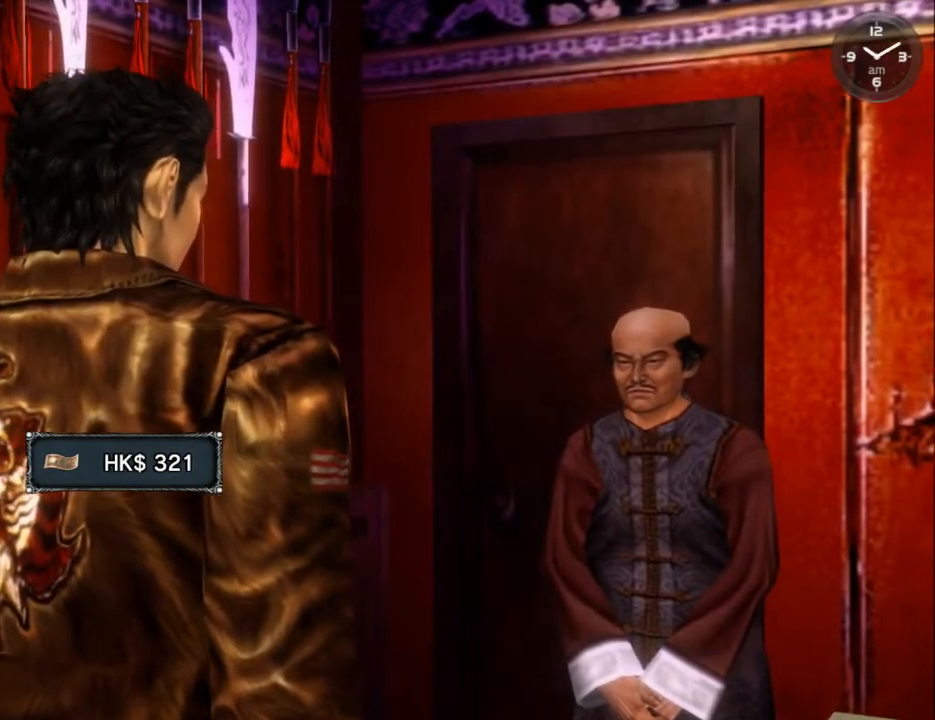
{"buttons": [], "left_stick": "center", "right_stick": "center", "events": [[33, "B", "down"], [100, "B", "up"], [200, "B", "down"], [300, "B", "up"], [400, "B", "down"], [433, "B", "up"]]}
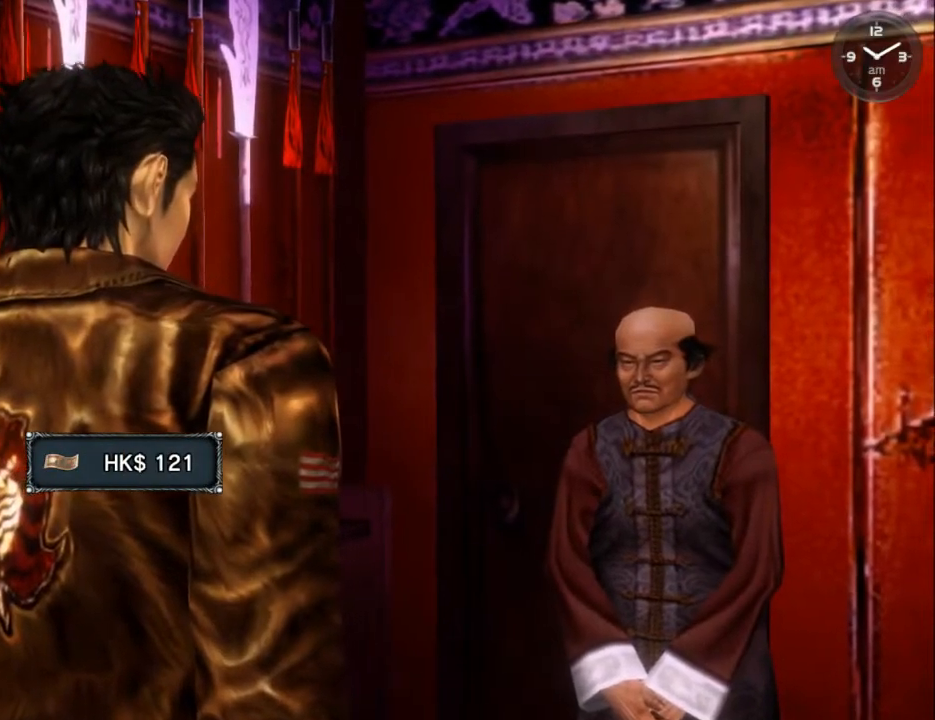
{"buttons": [], "left_stick": "center", "right_stick": "center", "events": [[67, "B", "down"], [133, "B", "up"], [233, "B", "down"], [300, "B", "up"], [400, "B", "down"], [467, "B", "up"]]}
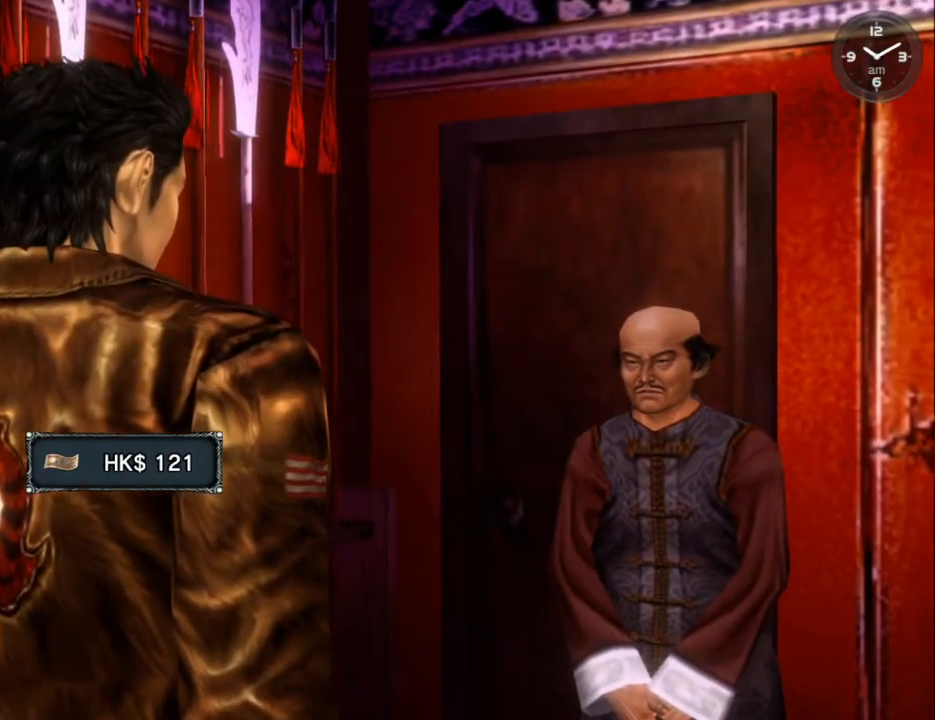
{"buttons": [], "left_stick": "center", "right_stick": "center", "events": [[67, "B", "down"], [133, "B", "up"], [233, "B", "down"], [300, "B", "up"], [433, "B", "down"], [500, "B", "up"]]}
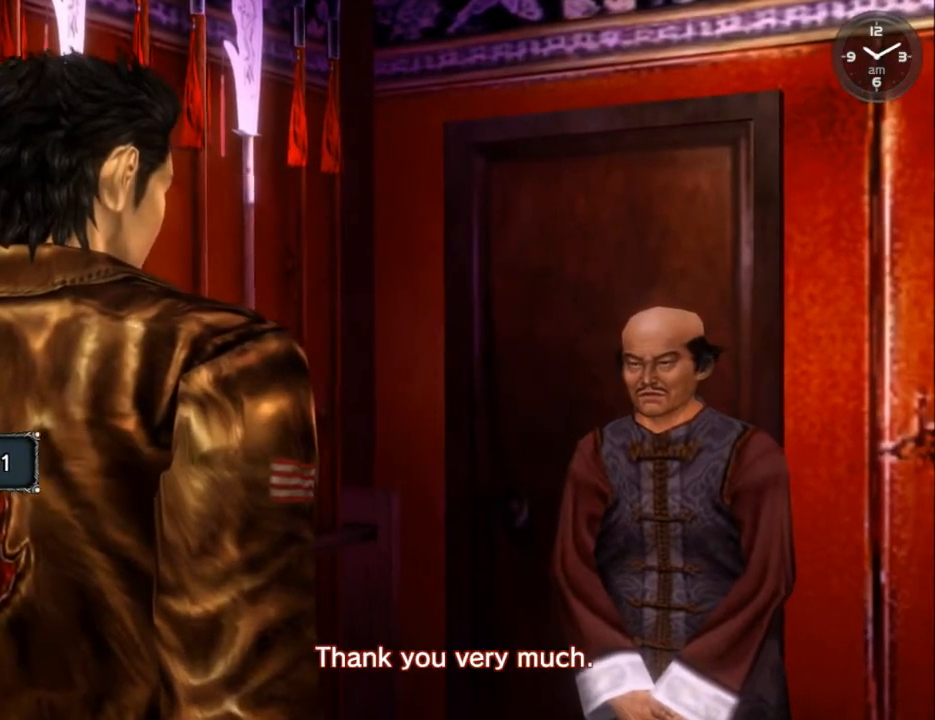
{"buttons": ["B"], "left_stick": "center", "right_stick": "center", "events": [[100, "B", "down"], [167, "B", "up"], [267, "B", "down"], [367, "B", "up"], [467, "B", "down"]]}
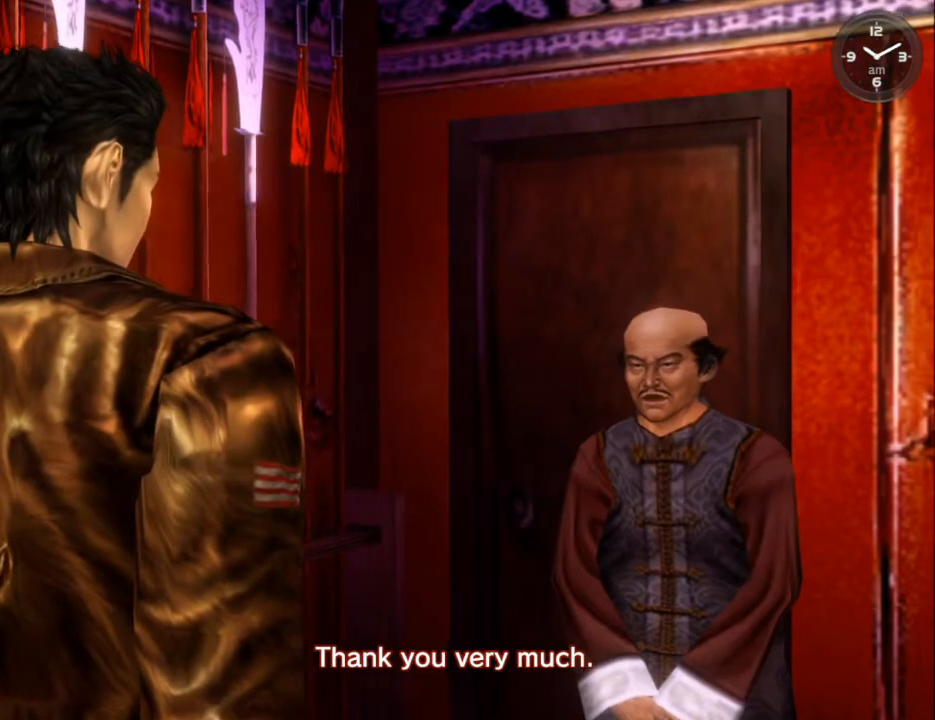
{"buttons": ["B"], "left_stick": "center", "right_stick": "center", "events": [[33, "B", "up"], [133, "B", "down"], [200, "B", "up"], [300, "B", "down"], [400, "B", "up"], [500, "B", "down"]]}
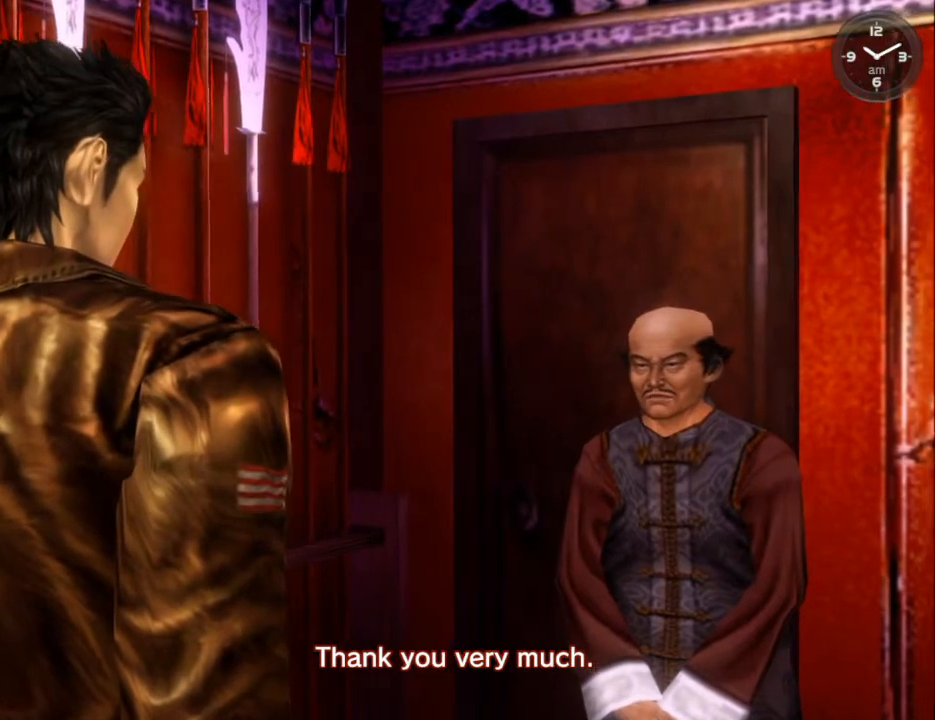
{"buttons": [], "left_stick": "center", "right_stick": "center", "events": [[100, "B", "up"], [200, "B", "down"], [267, "B", "up"], [400, "B", "down"], [467, "B", "up"]]}
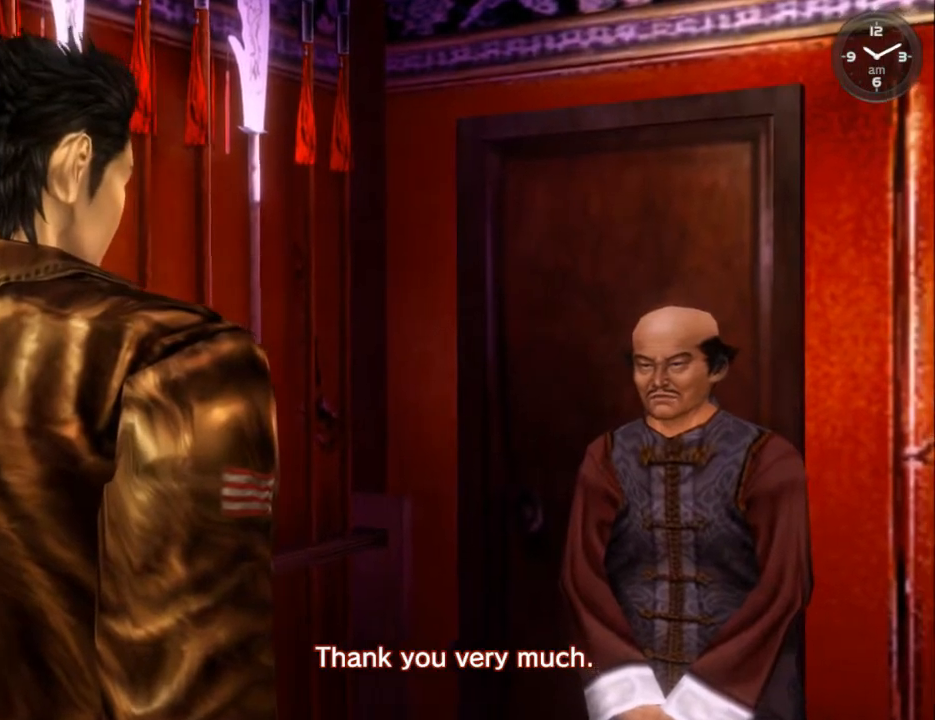
{"buttons": [], "left_stick": "center", "right_stick": "center", "events": [[33, "B", "down"], [133, "B", "up"], [233, "B", "down"], [267, "B", "up"], [367, "B", "down"], [433, "B", "up"]]}